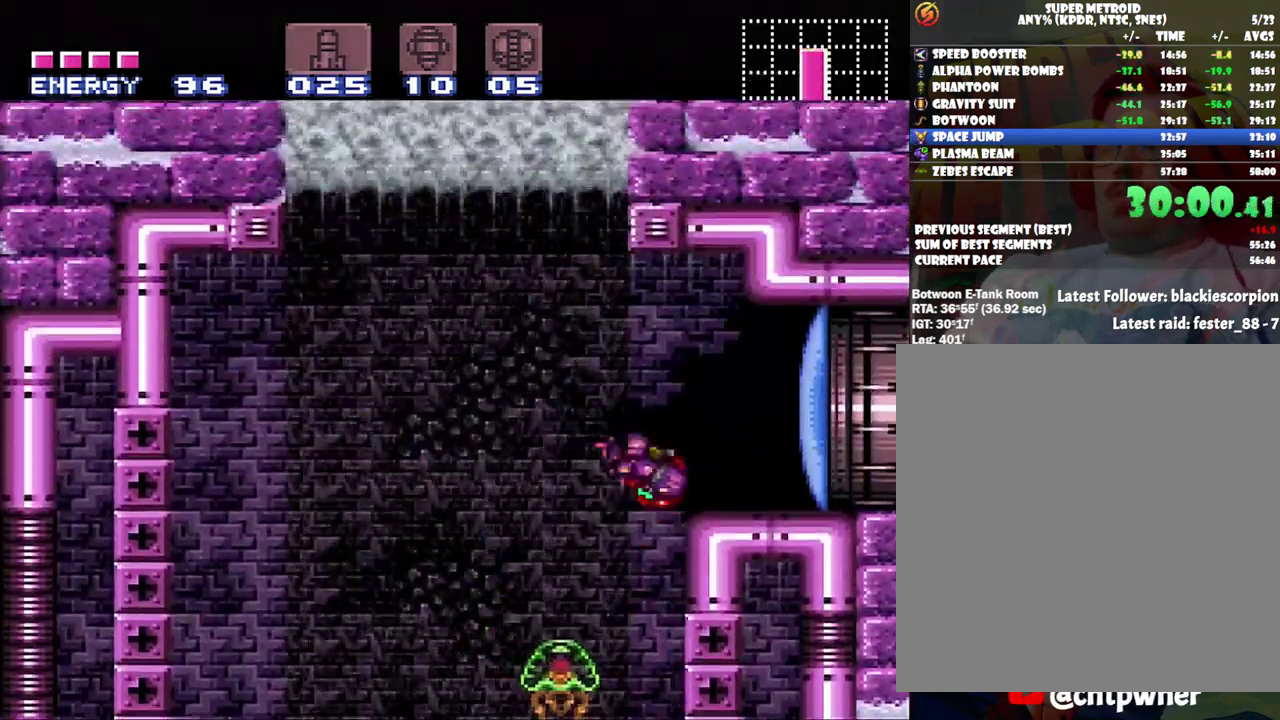
Gameplay with a controller (Nintendo layout); each line is a JSON object with the inputs held at the frame after it. "events" lists button and stick changes between this image and that frame as [ms after this image, input, new state], when the widget could be followed in between. Not read: L3 R3.
{"buttons": ["A", "DPAD_RIGHT"], "events": [[67, "Y", "down"], [133, "Y", "up"], [167, "B", "up"], [317, "A", "down"]]}
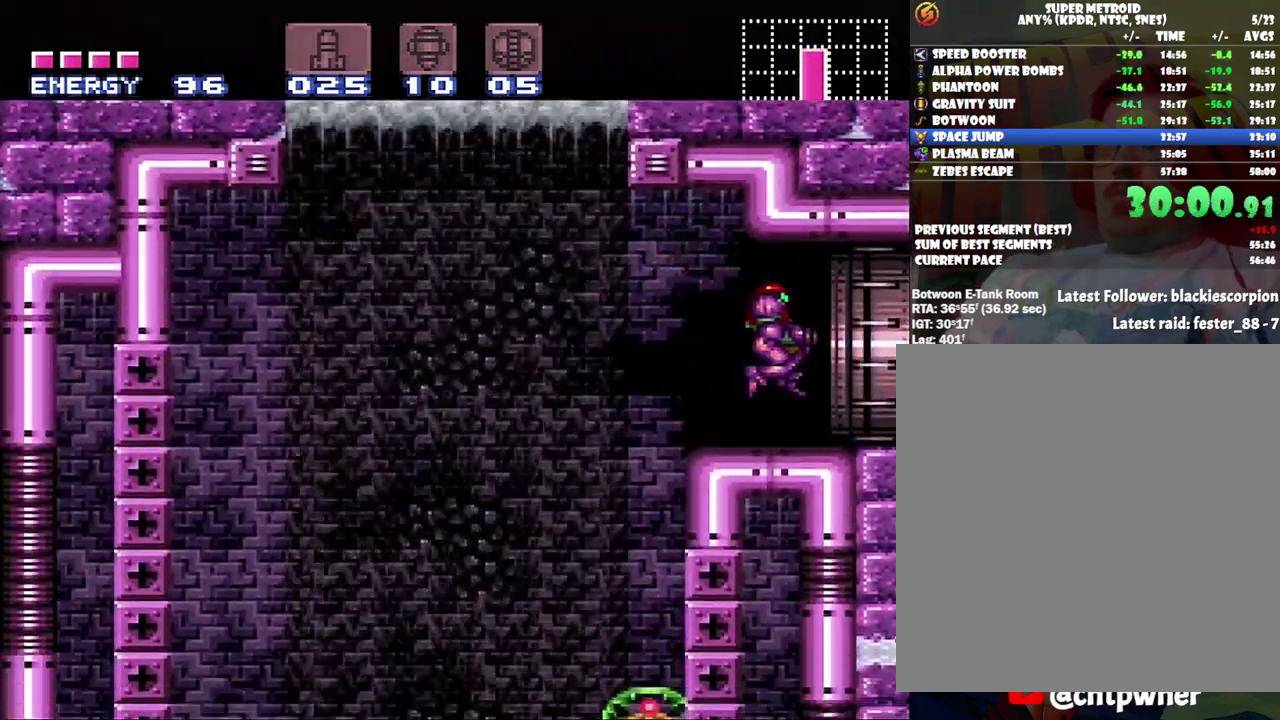
{"buttons": ["A", "DPAD_RIGHT"], "events": []}
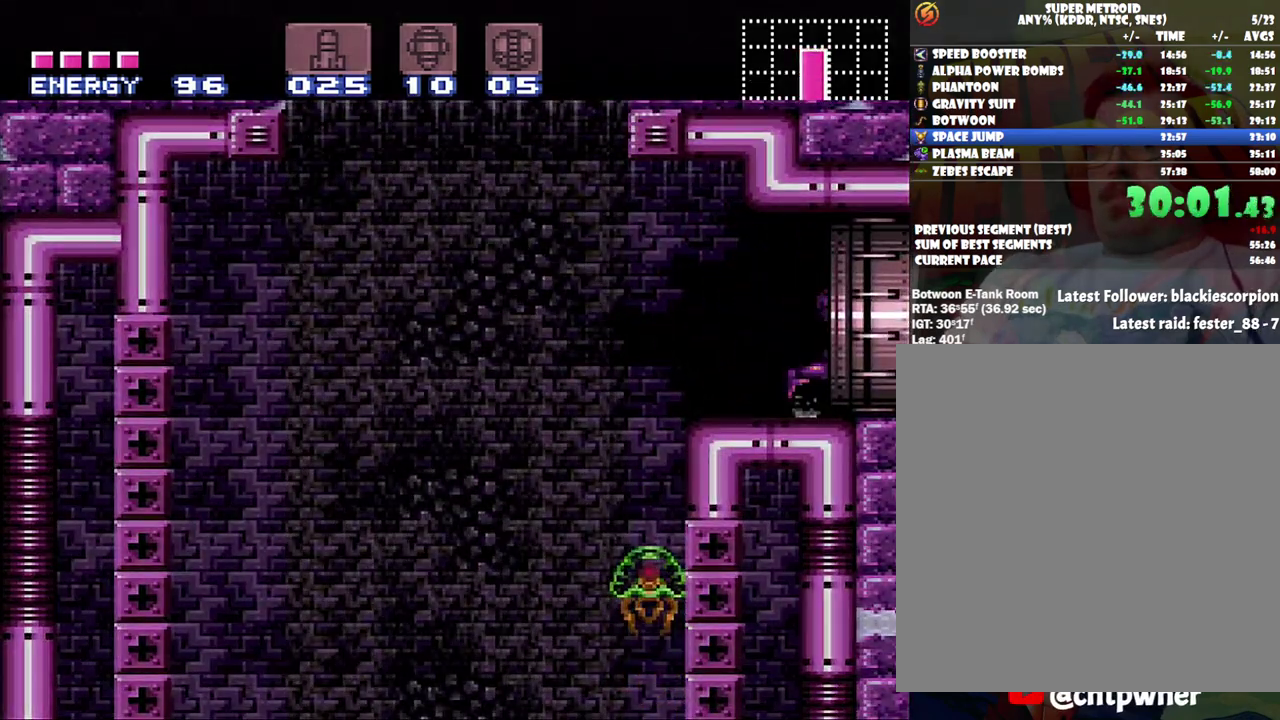
{"buttons": ["A", "DPAD_RIGHT"], "events": [[283, "DPAD_UP", "down"], [350, "DPAD_UP", "up"]]}
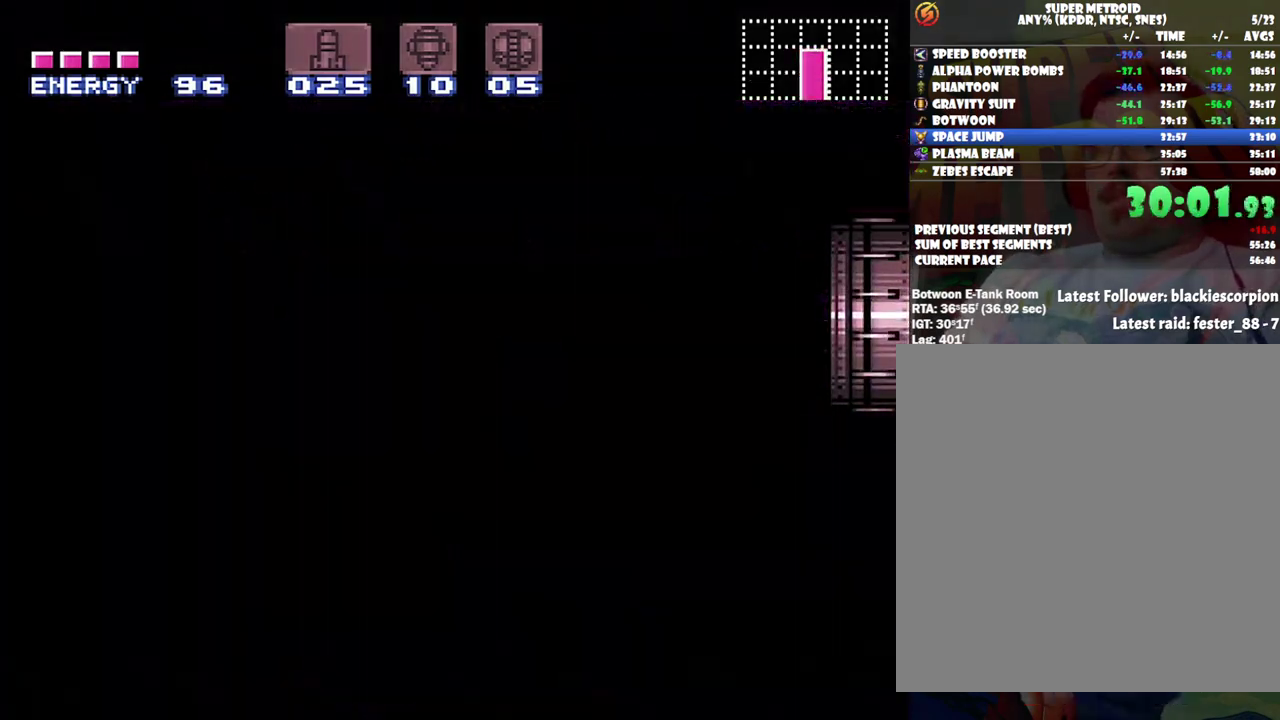
{"buttons": ["A", "DPAD_RIGHT"], "events": [[283, "DPAD_UP", "down"], [500, "DPAD_UP", "up"]]}
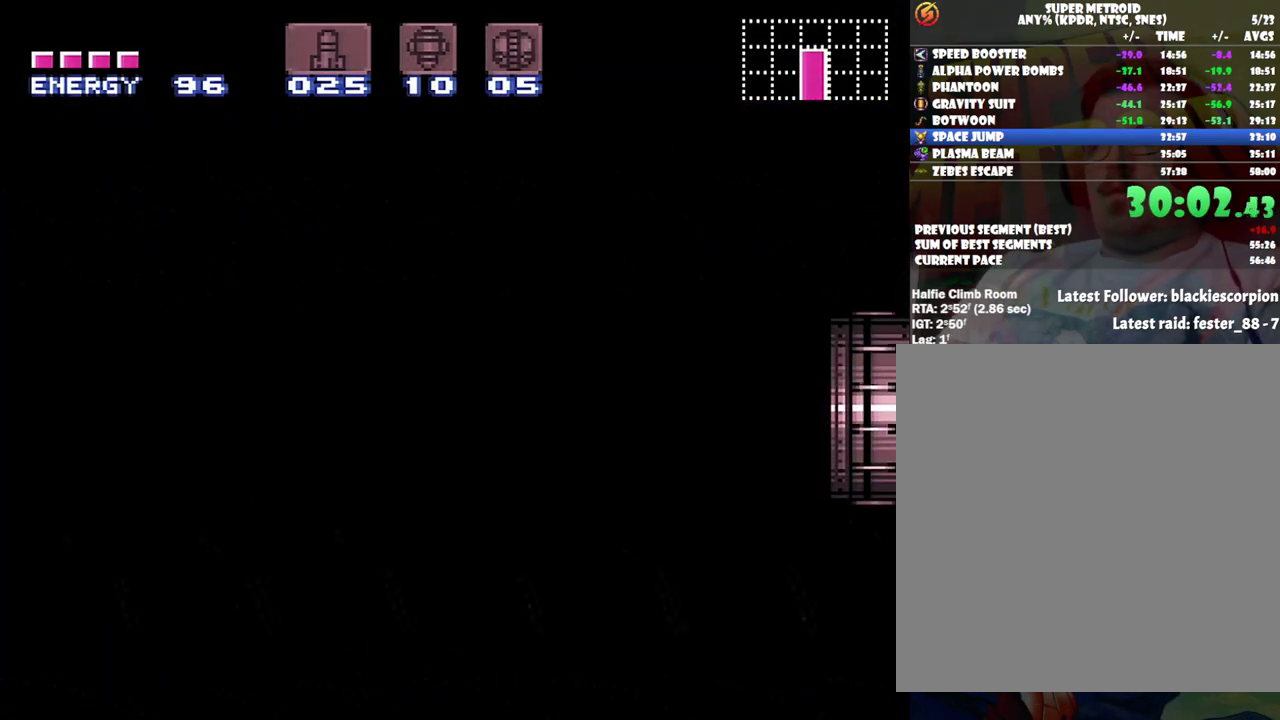
{"buttons": ["A", "DPAD_RIGHT"], "events": [[433, "A", "up"], [433, "DPAD_RIGHT", "up"], [500, "A", "down"], [500, "DPAD_RIGHT", "down"]]}
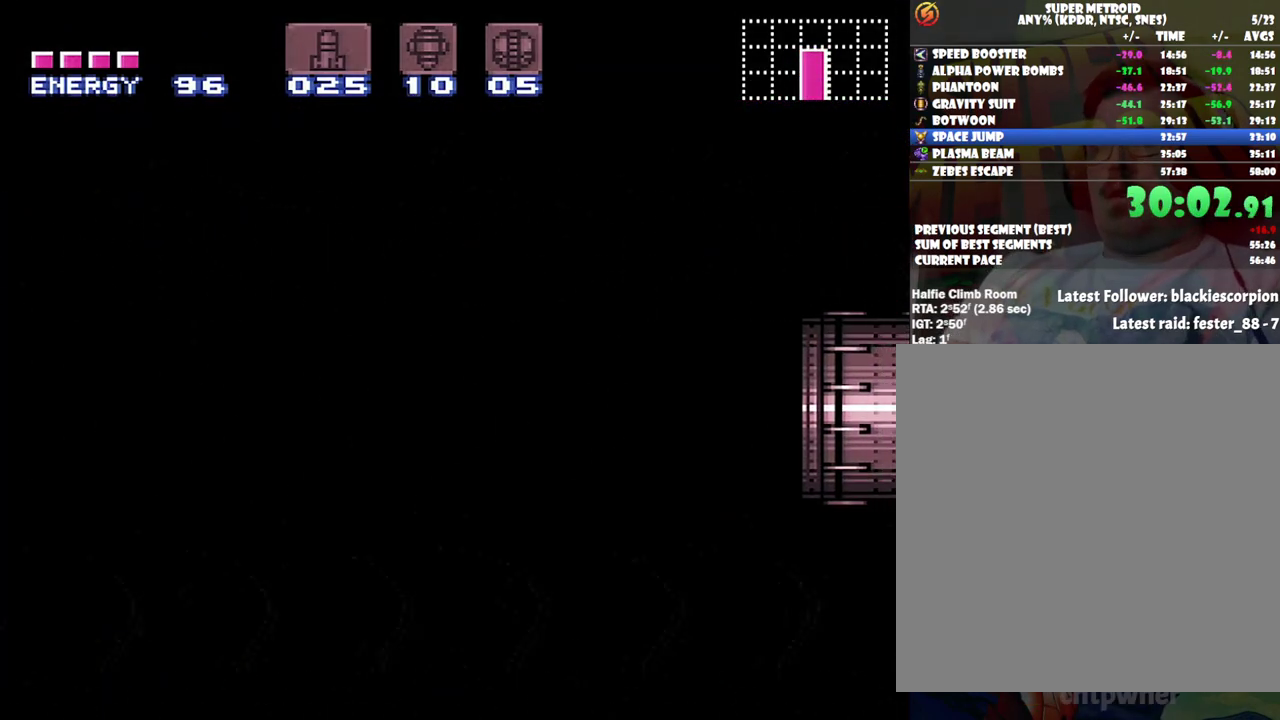
{"buttons": ["A", "DPAD_RIGHT"], "events": []}
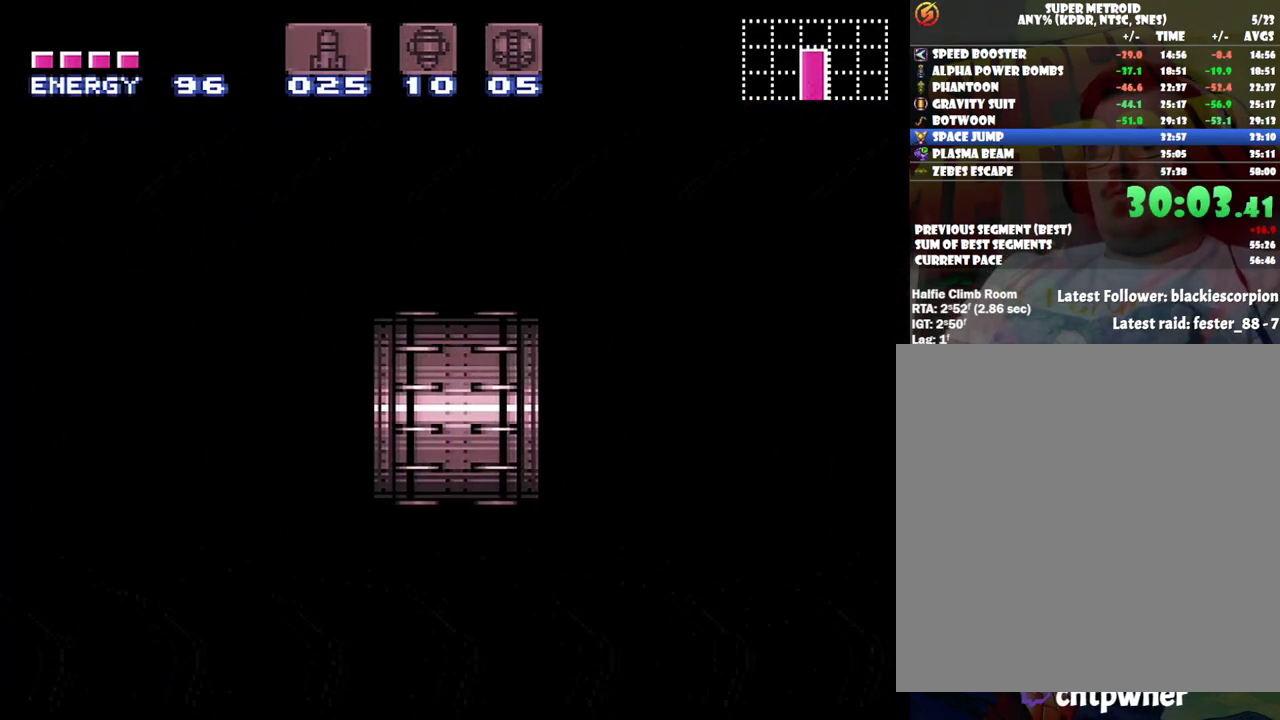
{"buttons": ["A", "DPAD_RIGHT"], "events": []}
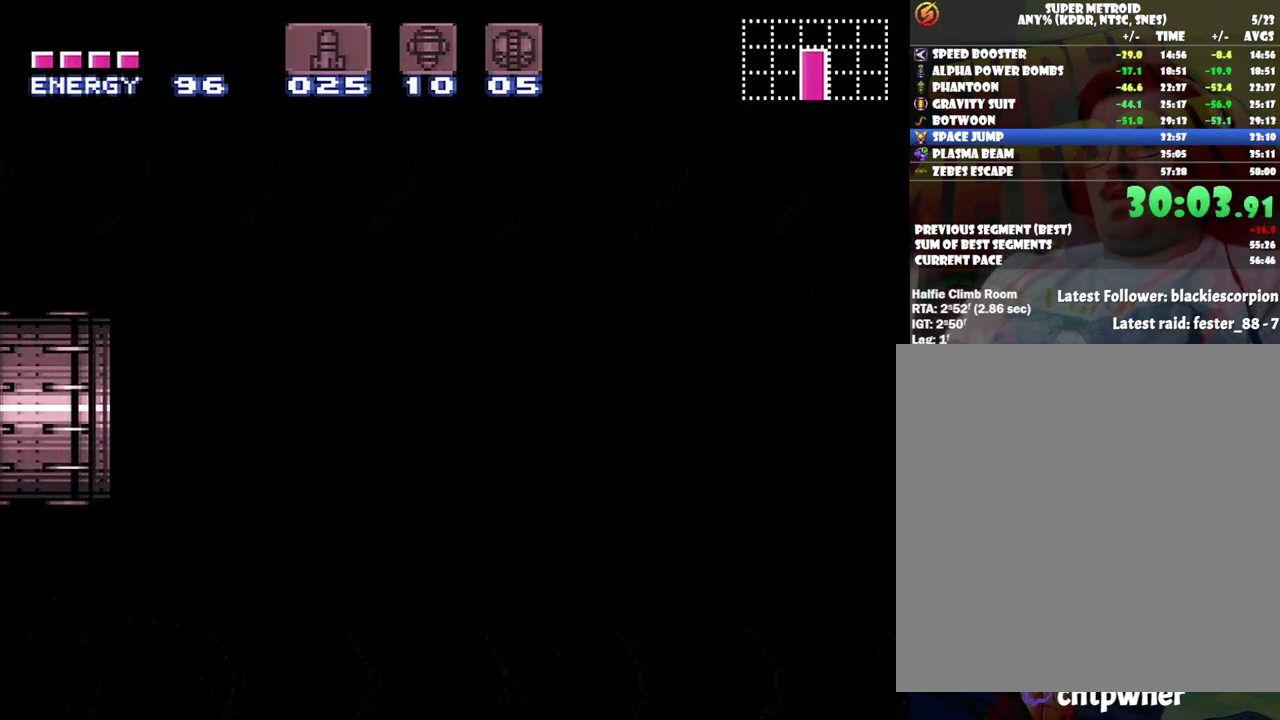
{"buttons": ["A", "DPAD_RIGHT"], "events": []}
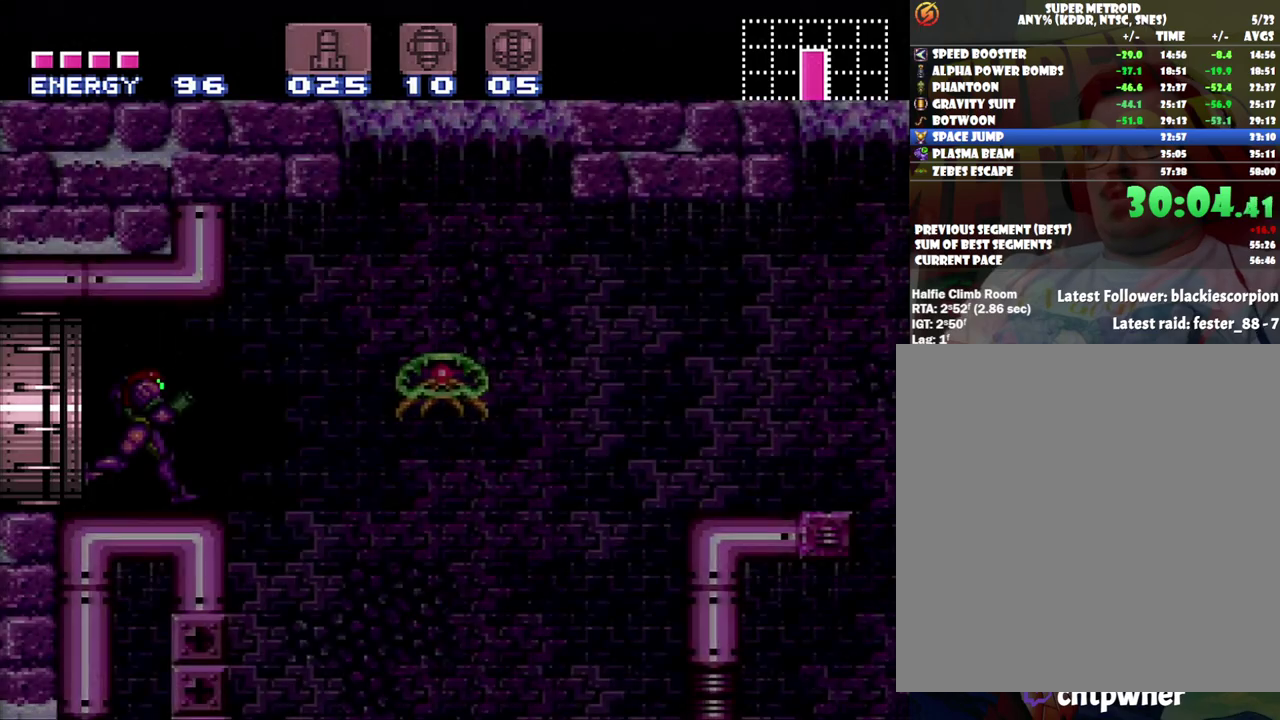
{"buttons": ["A", "DPAD_RIGHT"], "events": [[250, "B", "down"], [500, "B", "up"]]}
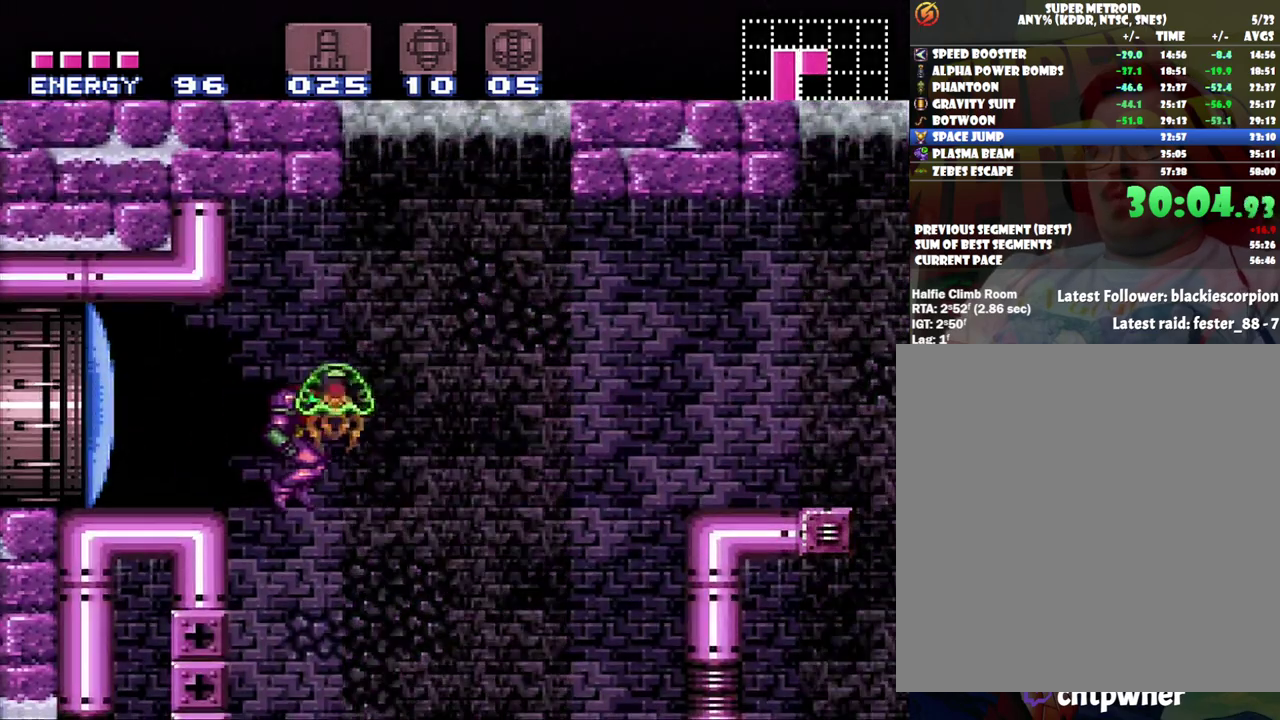
{"buttons": ["A", "DPAD_RIGHT"], "events": []}
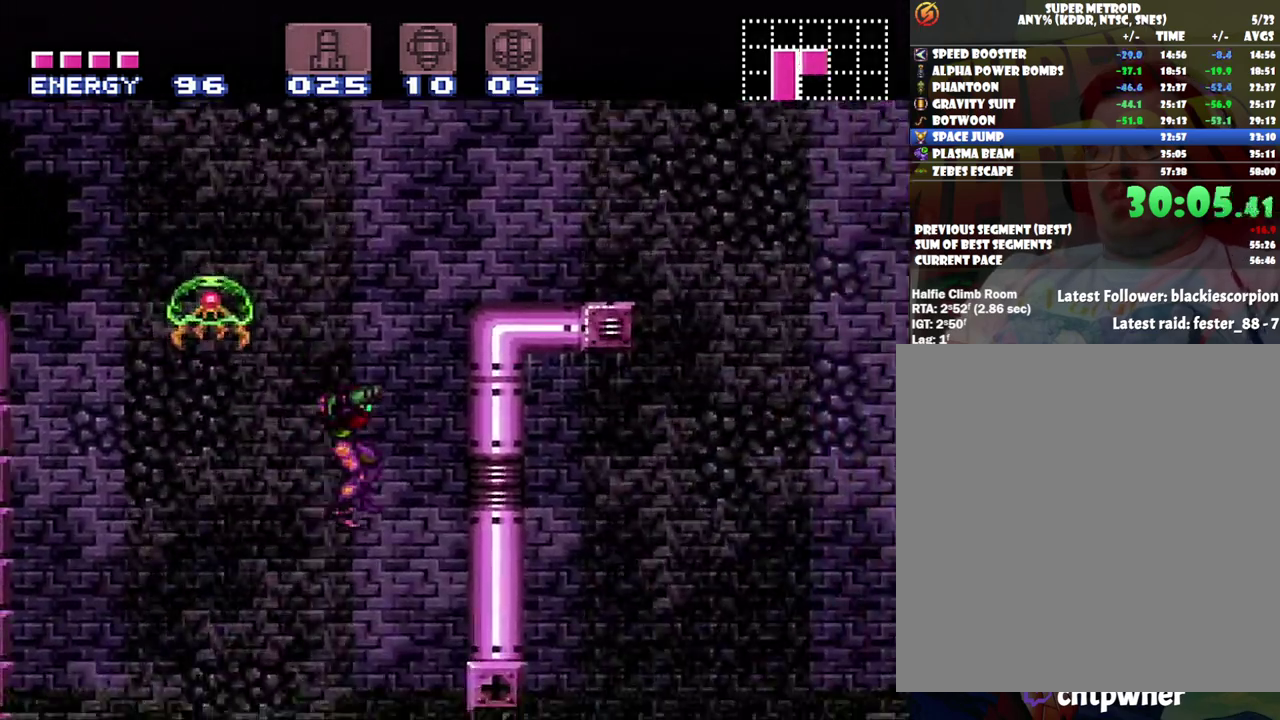
{"buttons": ["A", "DPAD_RIGHT"], "events": []}
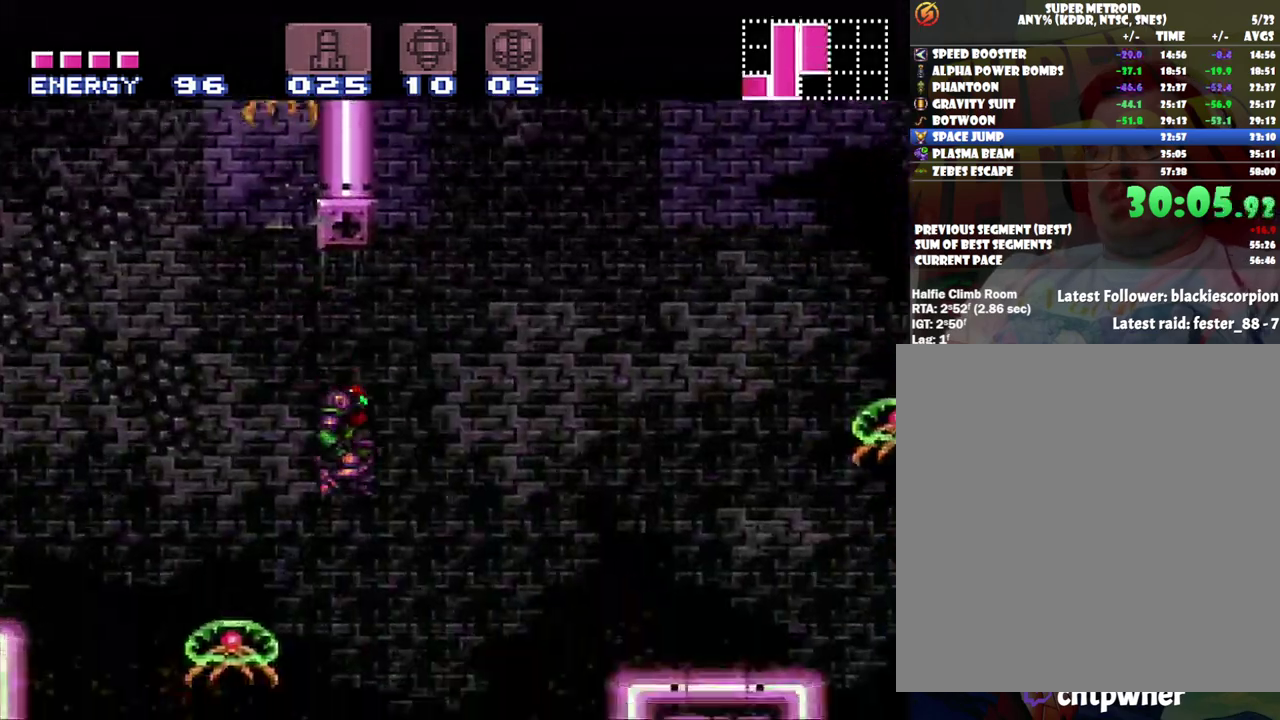
{"buttons": ["A", "B", "DPAD_RIGHT"], "events": [[367, "B", "down"]]}
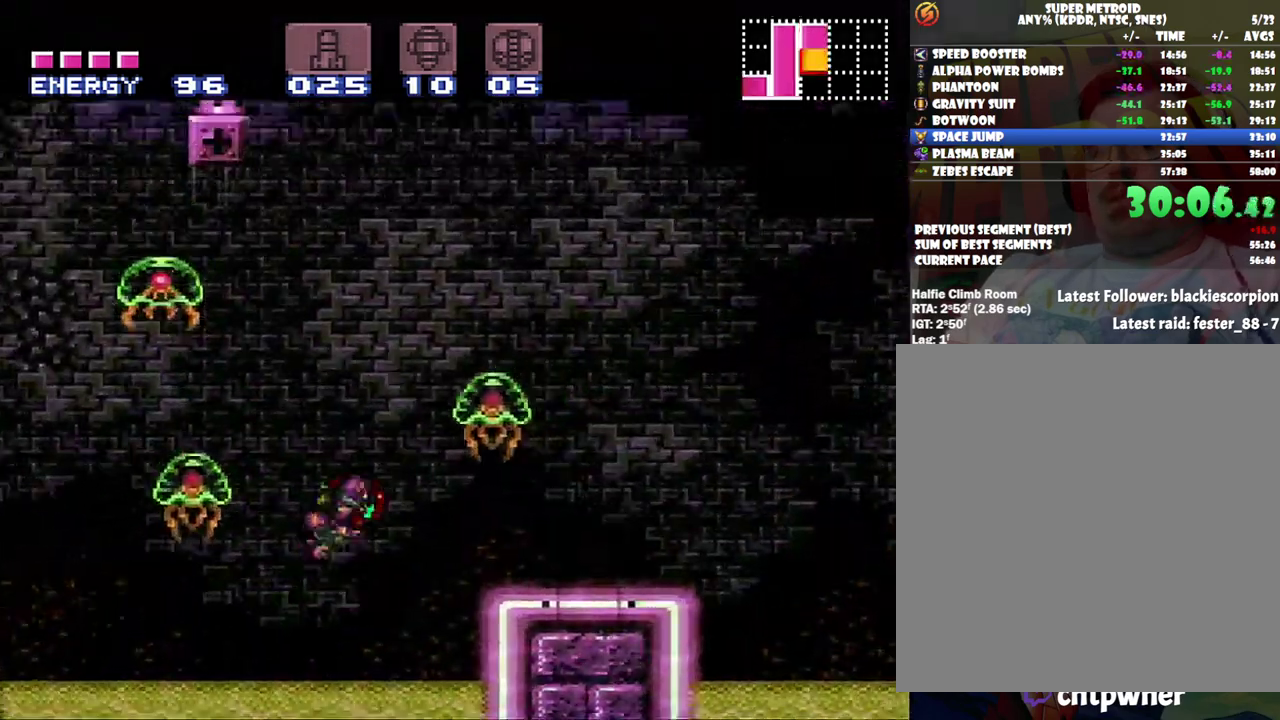
{"buttons": ["A", "DPAD_RIGHT"], "events": [[117, "B", "up"]]}
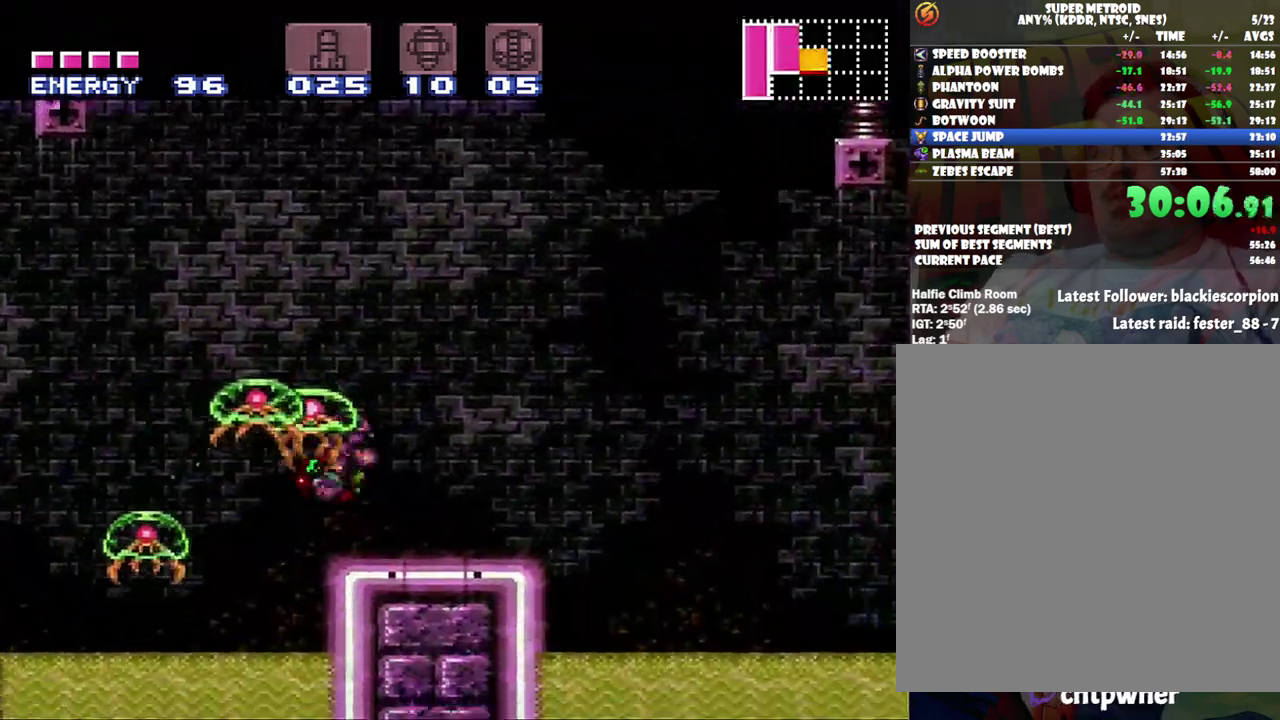
{"buttons": ["A", "B", "DPAD_RIGHT"], "events": [[383, "B", "down"]]}
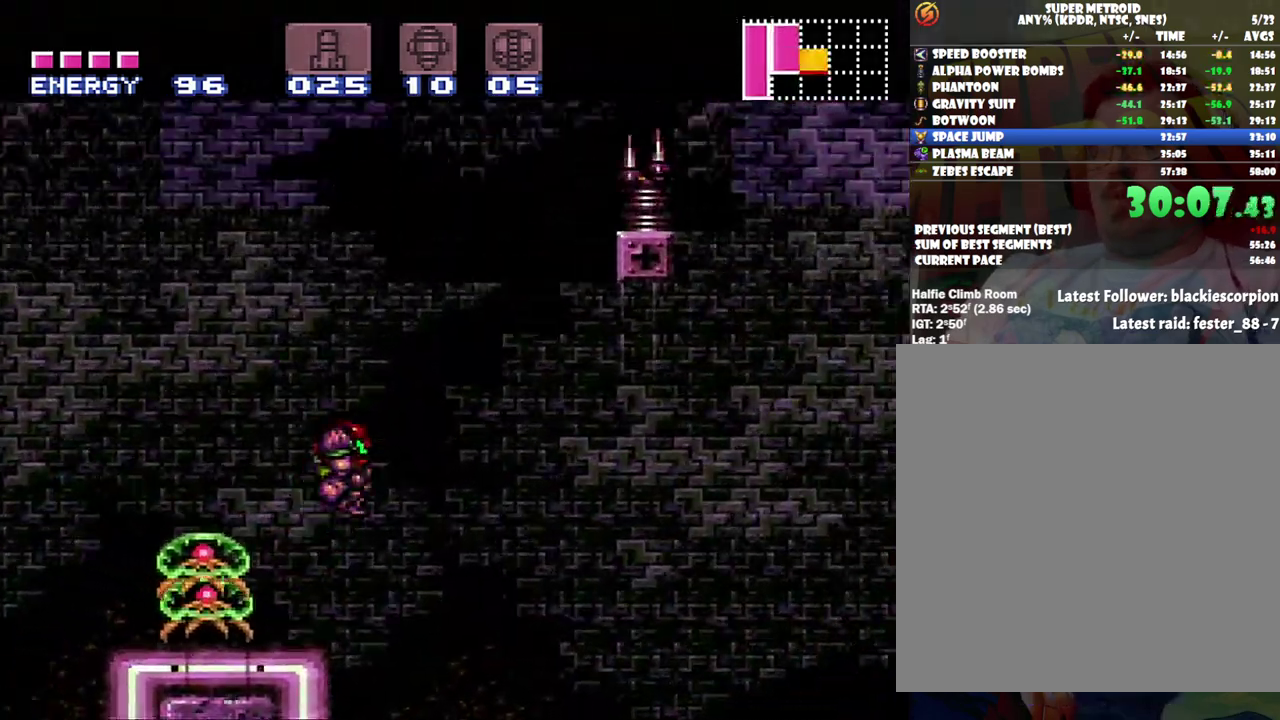
{"buttons": ["A", "B", "DPAD_RIGHT"], "events": []}
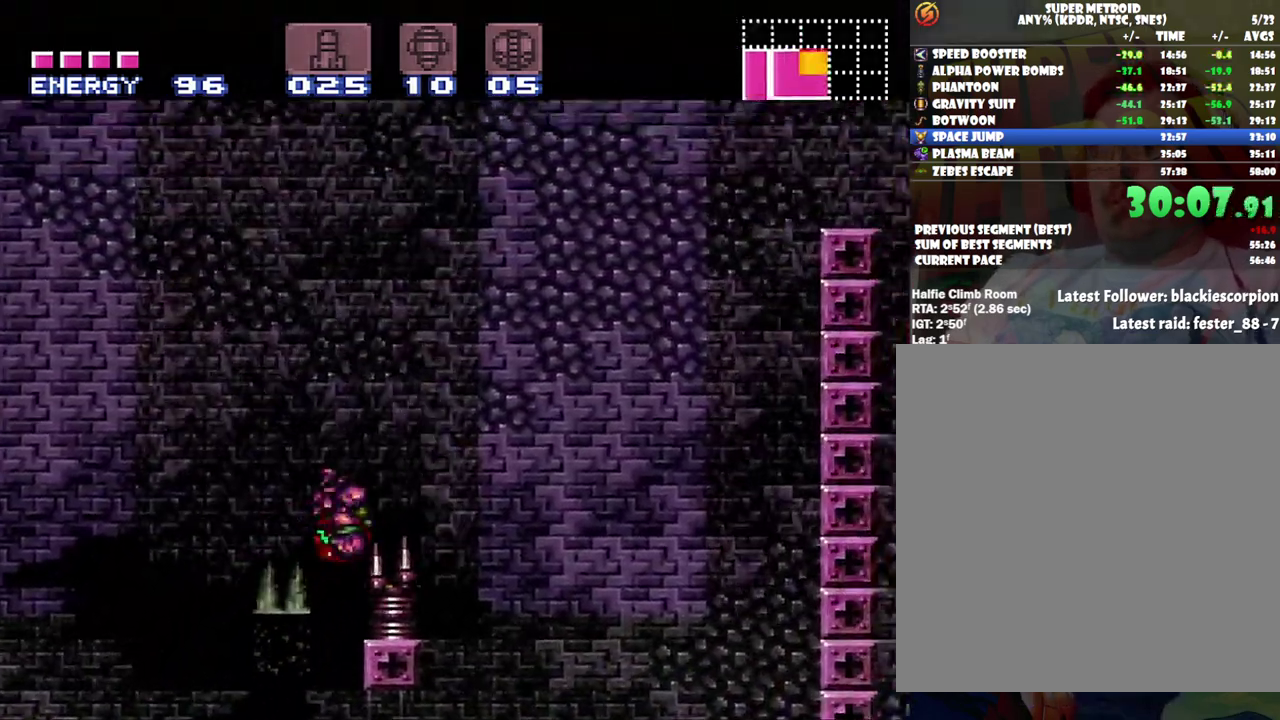
{"buttons": ["A", "DPAD_RIGHT"], "events": [[283, "B", "up"]]}
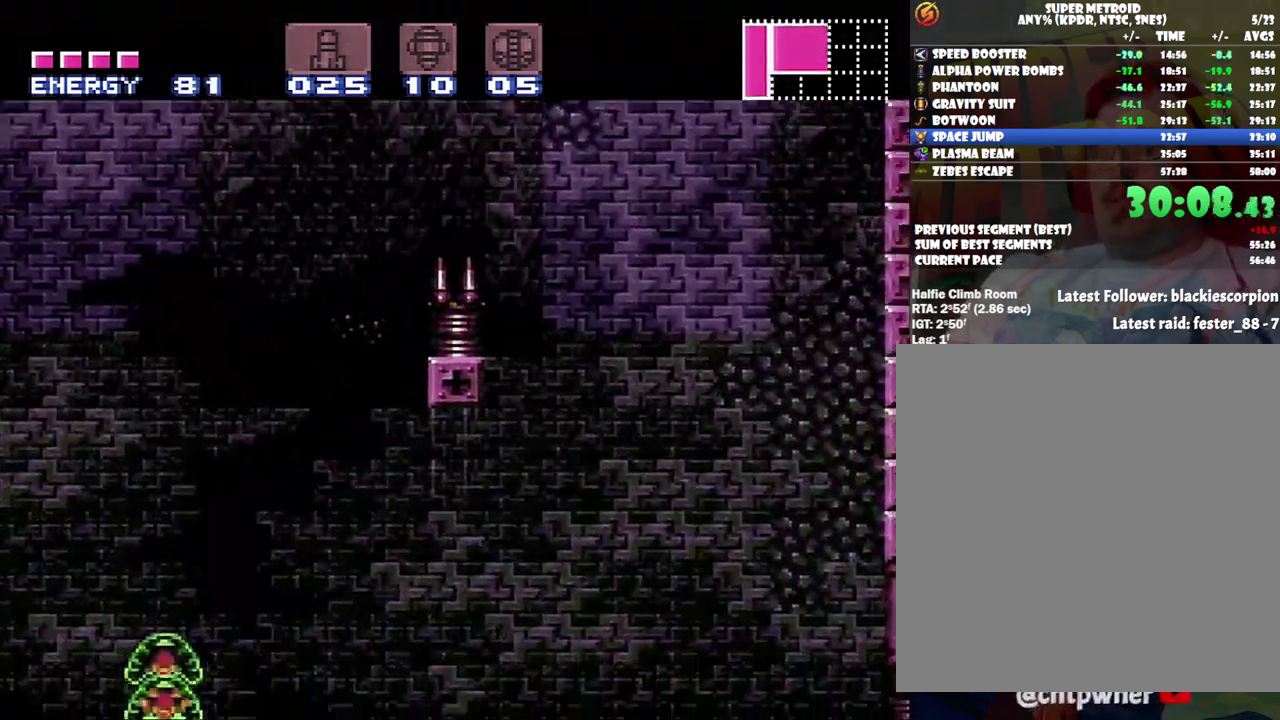
{"buttons": ["Y", "DPAD_UP", "DPAD_RIGHT"], "events": [[417, "DPAD_UP", "down"], [467, "A", "up"], [500, "Y", "down"]]}
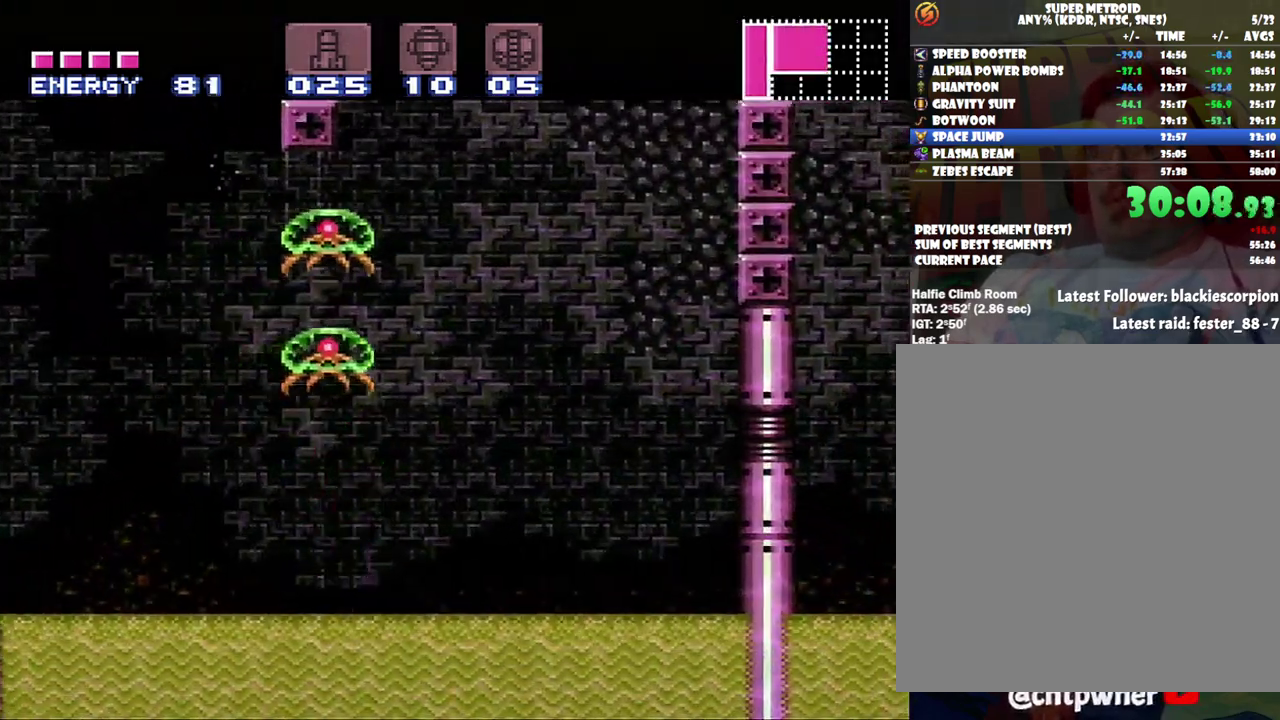
{"buttons": ["B", "Y", "DPAD_RIGHT"], "events": [[100, "Y", "up"], [217, "B", "down"], [250, "DPAD_UP", "up"], [383, "Y", "down"]]}
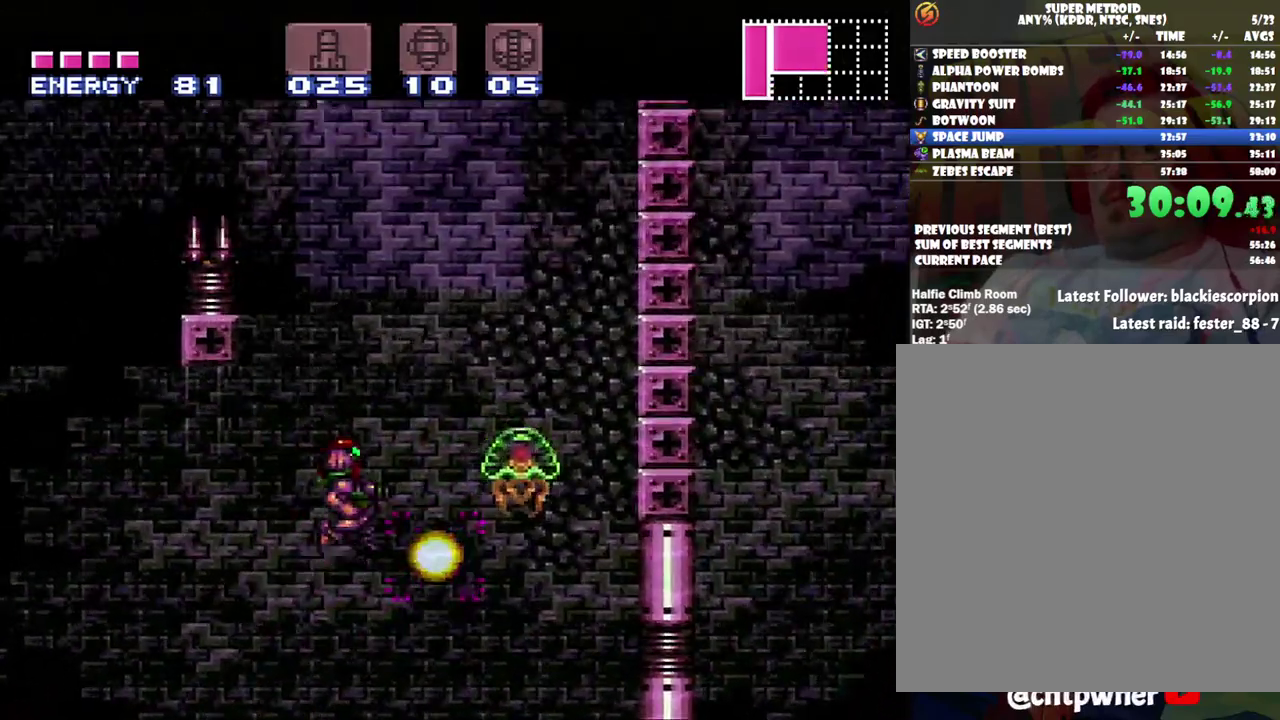
{"buttons": ["DPAD_RIGHT"], "events": [[50, "Y", "up"], [100, "Y", "down"], [117, "B", "up"], [317, "Y", "up"], [367, "Y", "down"], [467, "Y", "up"]]}
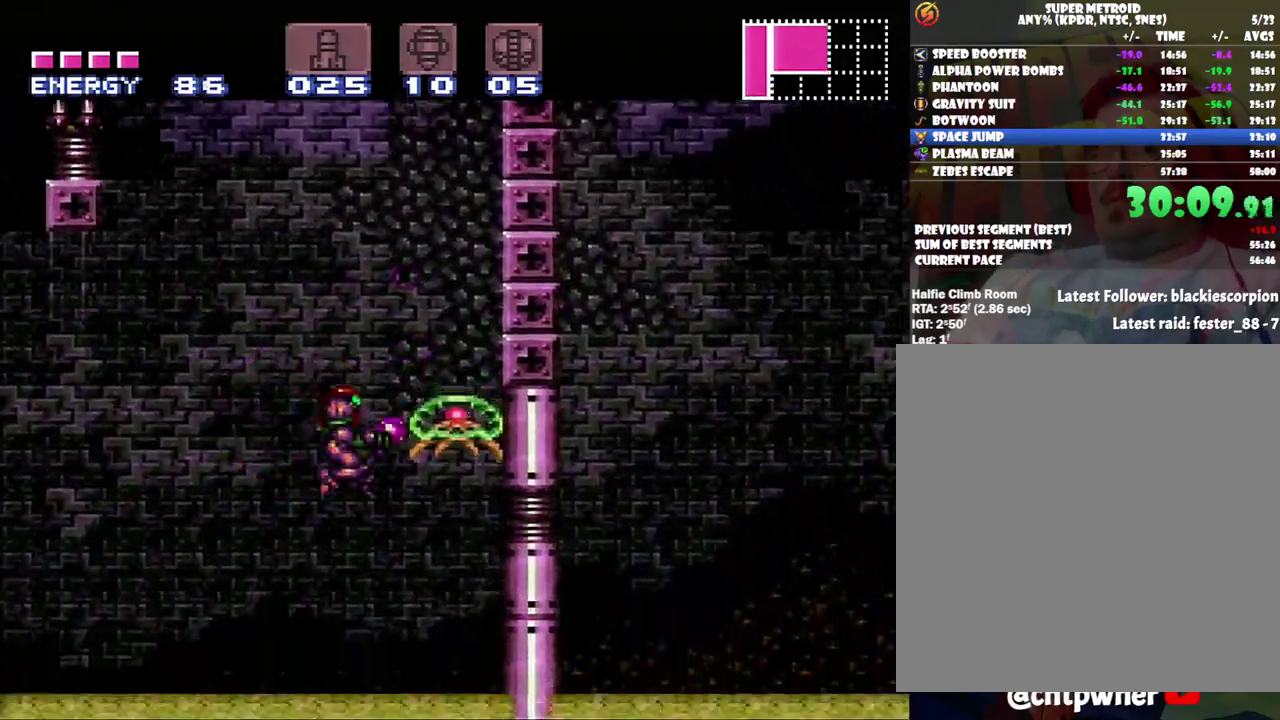
{"buttons": ["B", "DPAD_RIGHT"], "events": [[33, "Y", "down"], [133, "Y", "up"], [317, "B", "down"]]}
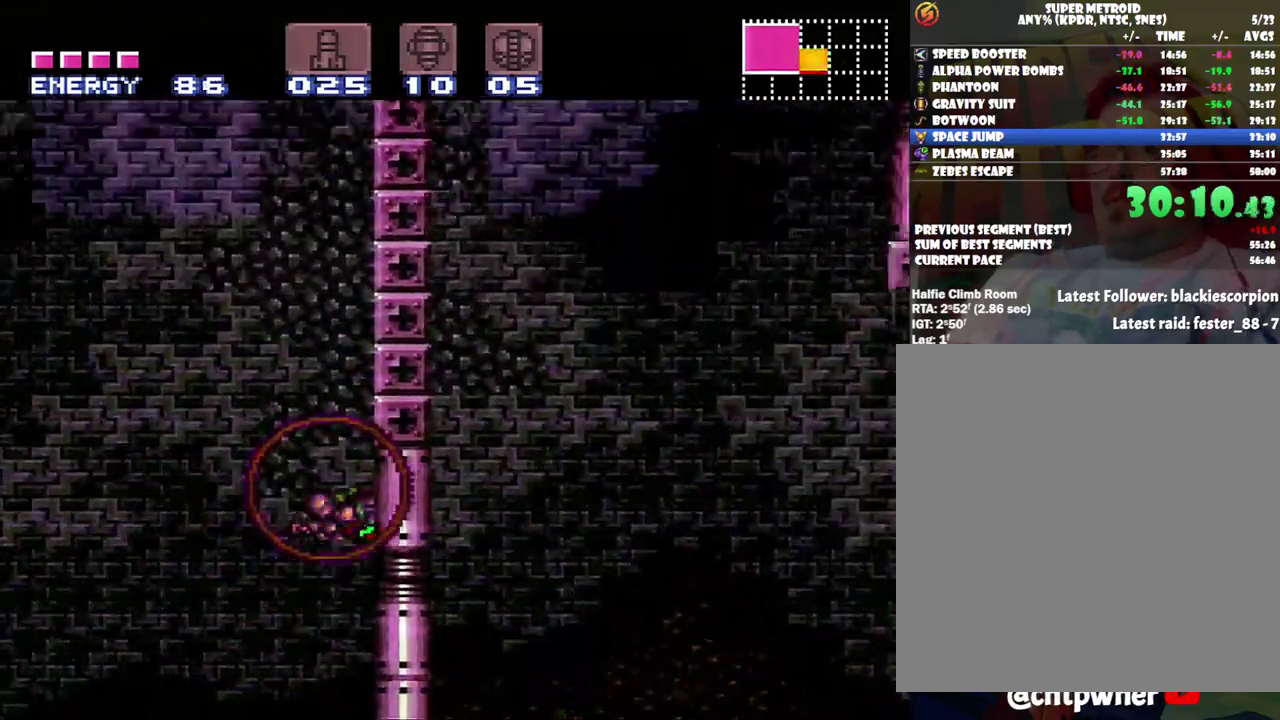
{"buttons": ["B", "DPAD_RIGHT"], "events": [[83, "DPAD_RIGHT", "up"], [133, "B", "up"], [150, "DPAD_LEFT", "down"], [217, "B", "down"], [350, "DPAD_LEFT", "up"], [383, "DPAD_RIGHT", "down"]]}
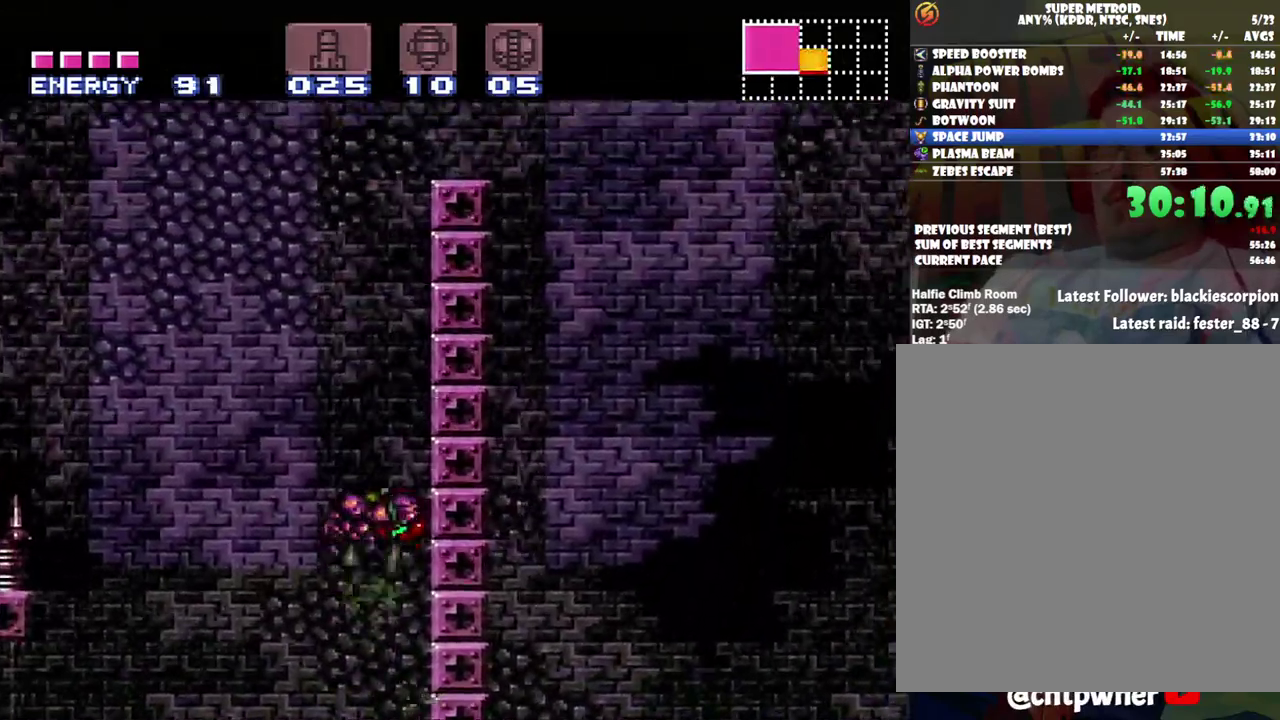
{"buttons": ["B", "DPAD_RIGHT"], "events": [[133, "DPAD_RIGHT", "up"], [200, "B", "up"], [200, "DPAD_LEFT", "down"], [250, "B", "down"], [350, "DPAD_LEFT", "up"], [400, "DPAD_RIGHT", "down"]]}
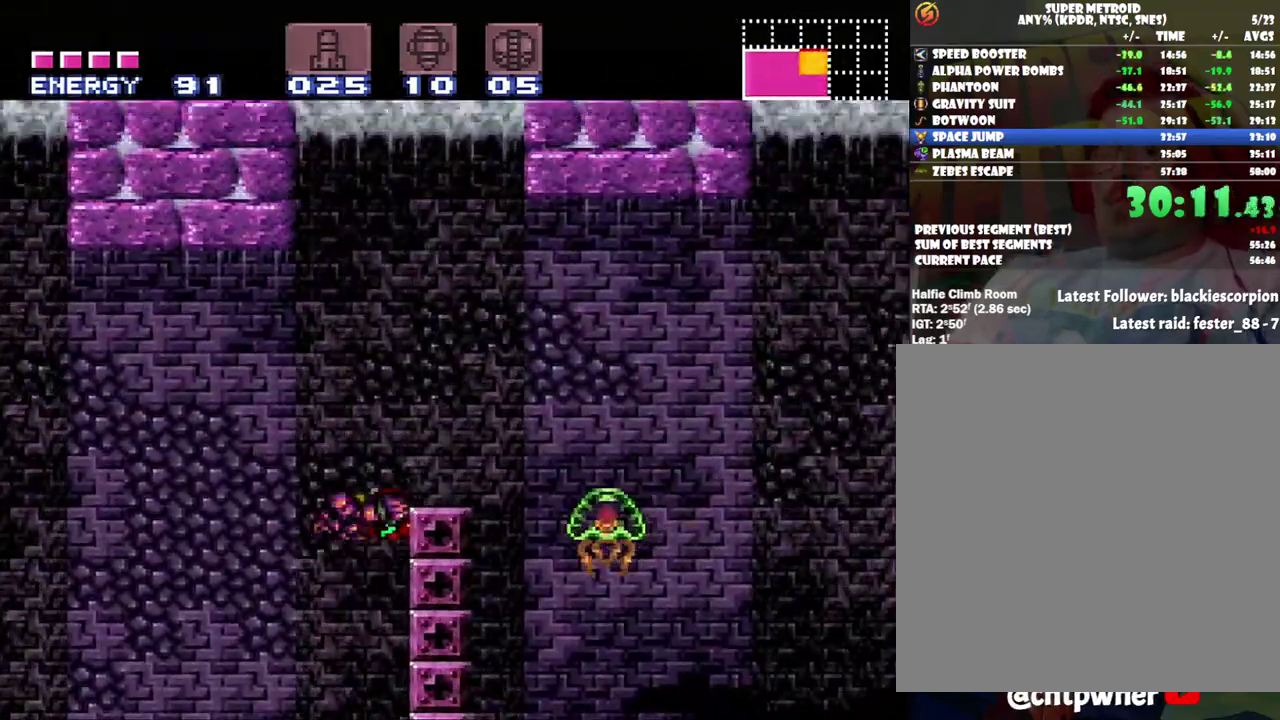
{"buttons": ["Y", "DPAD_DOWN"], "events": [[250, "DPAD_DOWN", "down"], [333, "B", "up"], [333, "DPAD_RIGHT", "up"], [450, "Y", "down"]]}
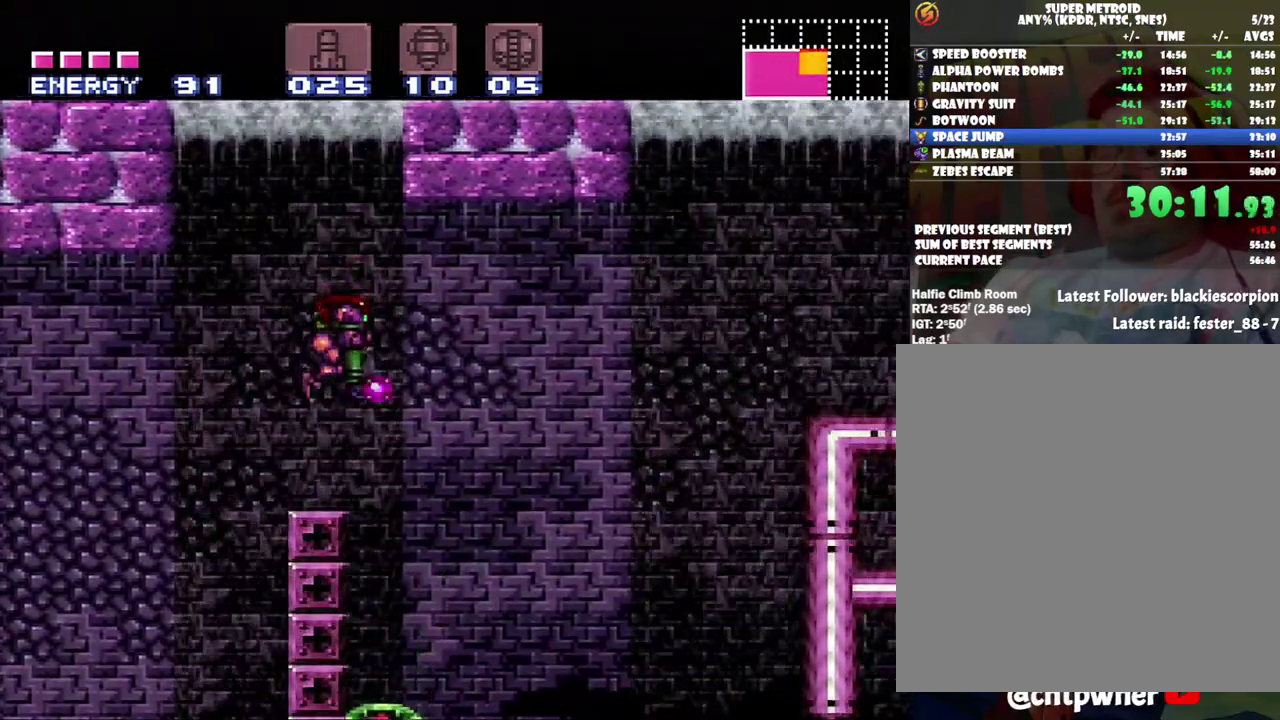
{"buttons": ["Y", "DPAD_DOWN", "DPAD_RIGHT"], "events": [[33, "Y", "up"], [100, "Y", "down"], [283, "DPAD_RIGHT", "down"], [383, "Y", "up"], [467, "Y", "down"]]}
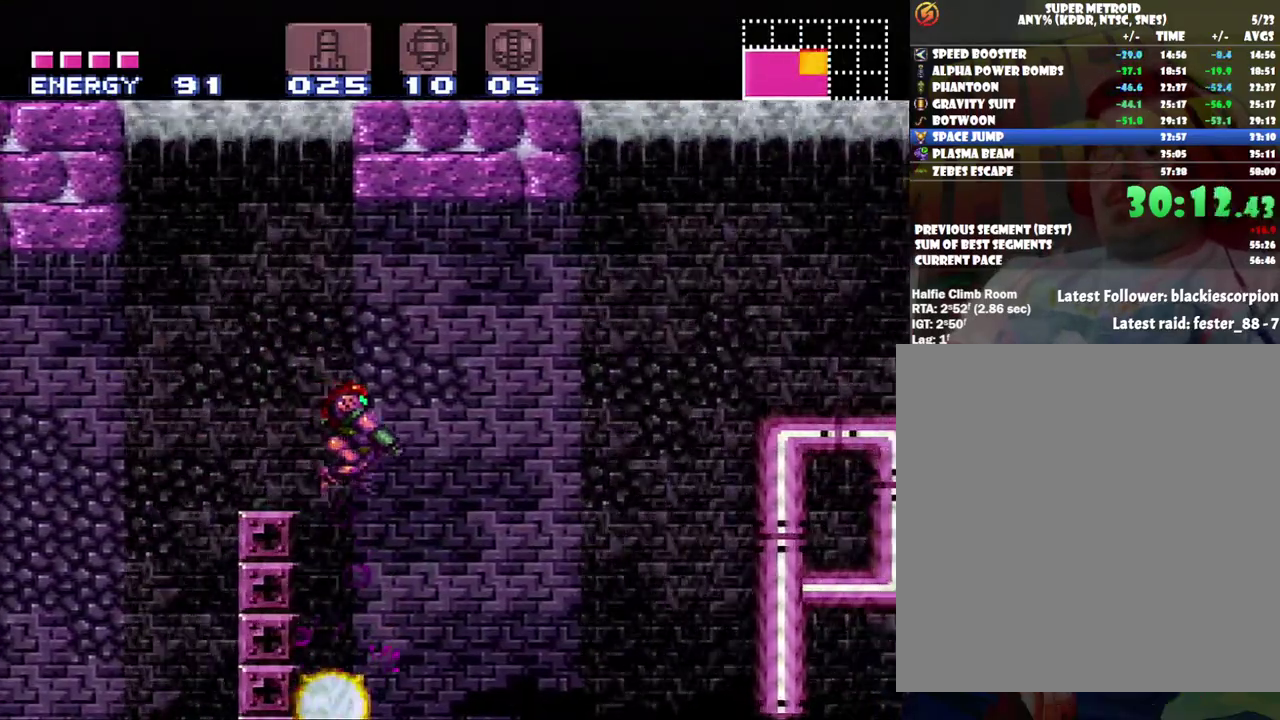
{"buttons": ["A", "DPAD_RIGHT"], "events": [[33, "Y", "up"], [250, "A", "down"], [250, "DPAD_DOWN", "up"]]}
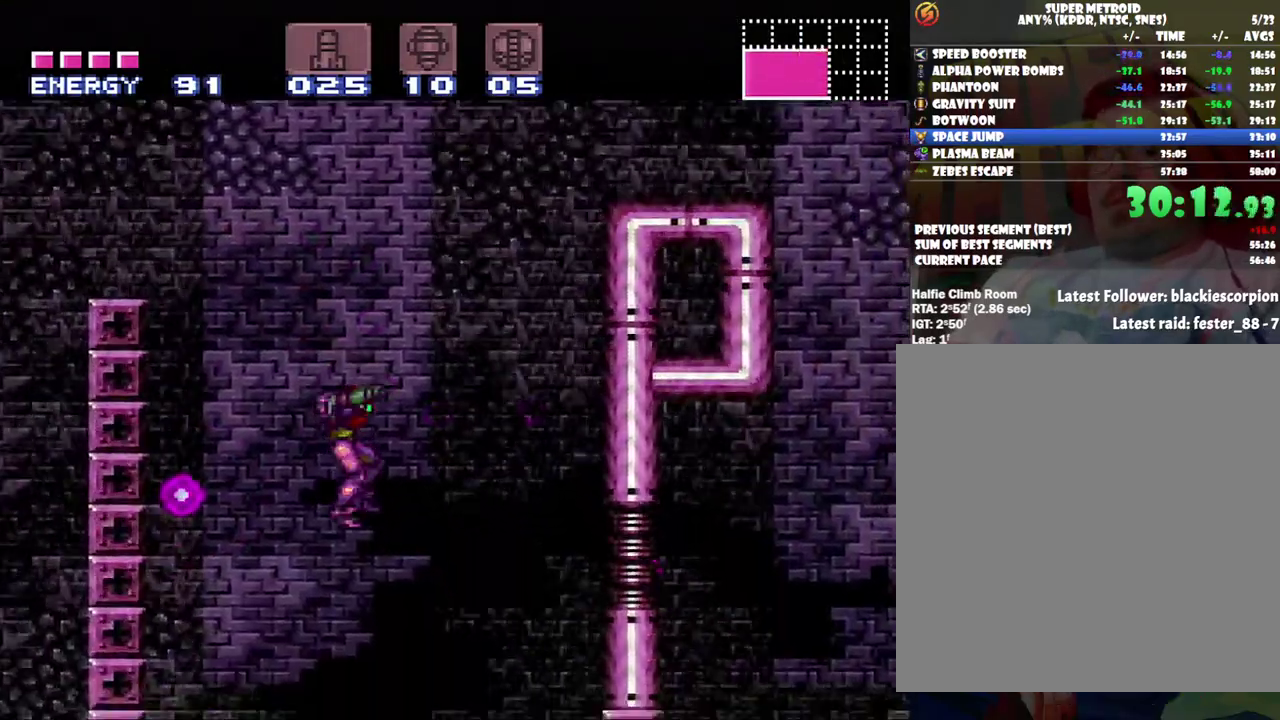
{"buttons": ["A", "DPAD_RIGHT"], "events": []}
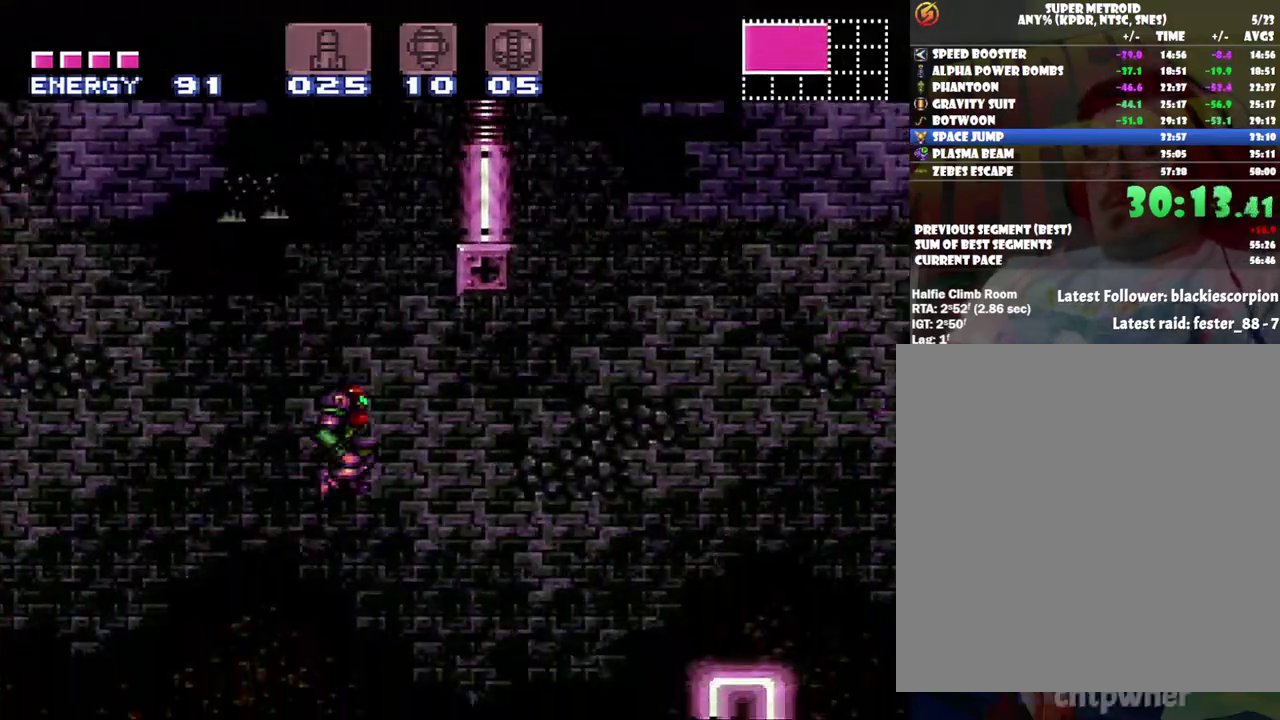
{"buttons": ["A", "B", "DPAD_RIGHT"], "events": [[333, "B", "down"]]}